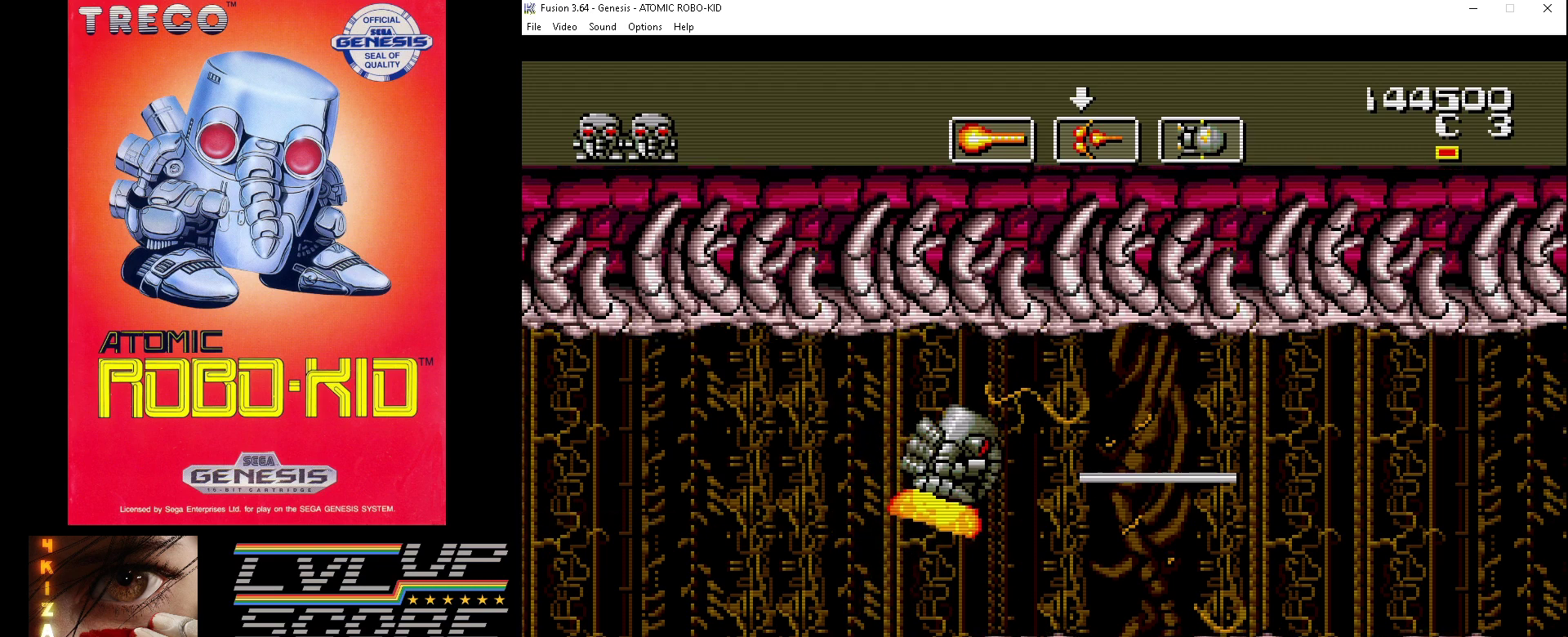
Gameplay with a controller (Xbox layout); each line is a JSON object with the inputs held at the frame after it. "events" lists button and stick changes between this image and that frame as [ms after this image, input, new state], when the widget could be followed in between. Not read: HOME L1 L2 L3 R1 R2 R3.
{"buttons": ["DPAD_LEFT"]}
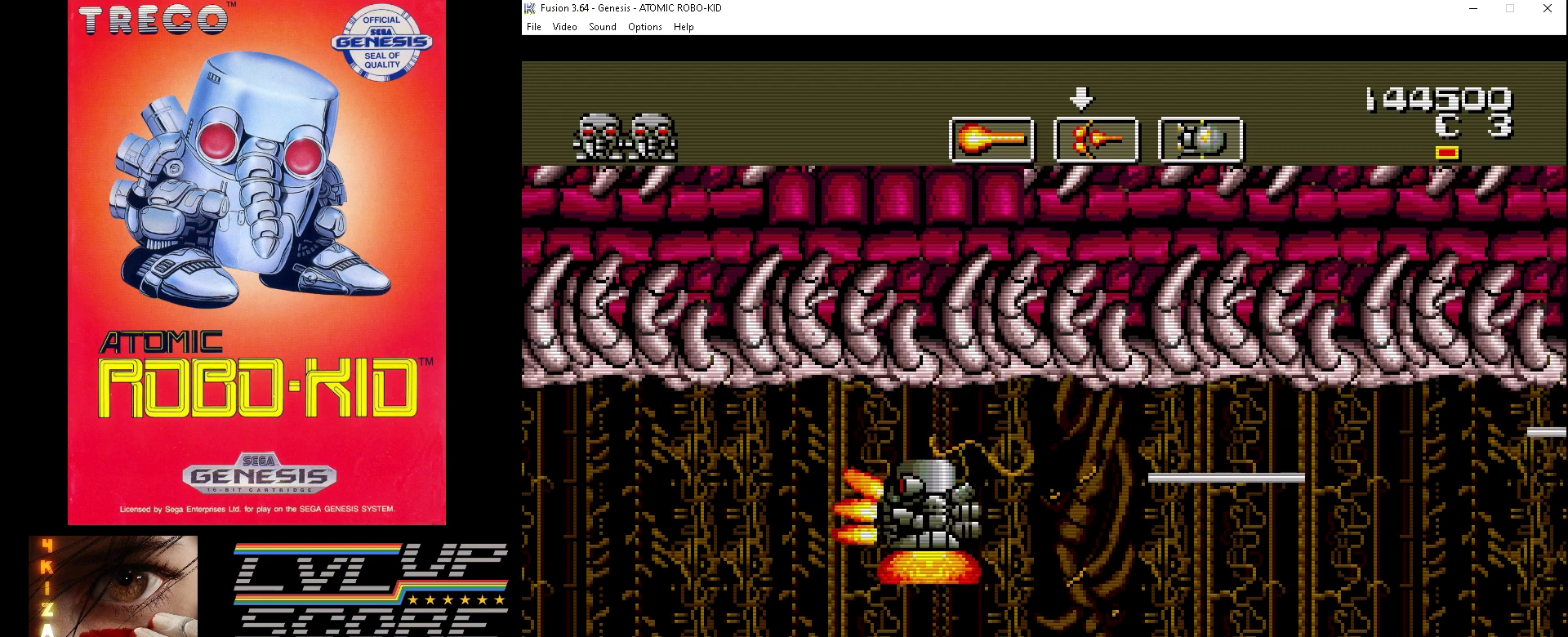
{"buttons": ["A"], "events": [[33, "A", "down"], [133, "A", "up"], [133, "DPAD_DOWN", "down"], [200, "A", "down"], [267, "A", "up"], [300, "DPAD_DOWN", "up"], [367, "A", "down"], [367, "DPAD_LEFT", "up"], [467, "A", "up"], [500, "A", "down"]]}
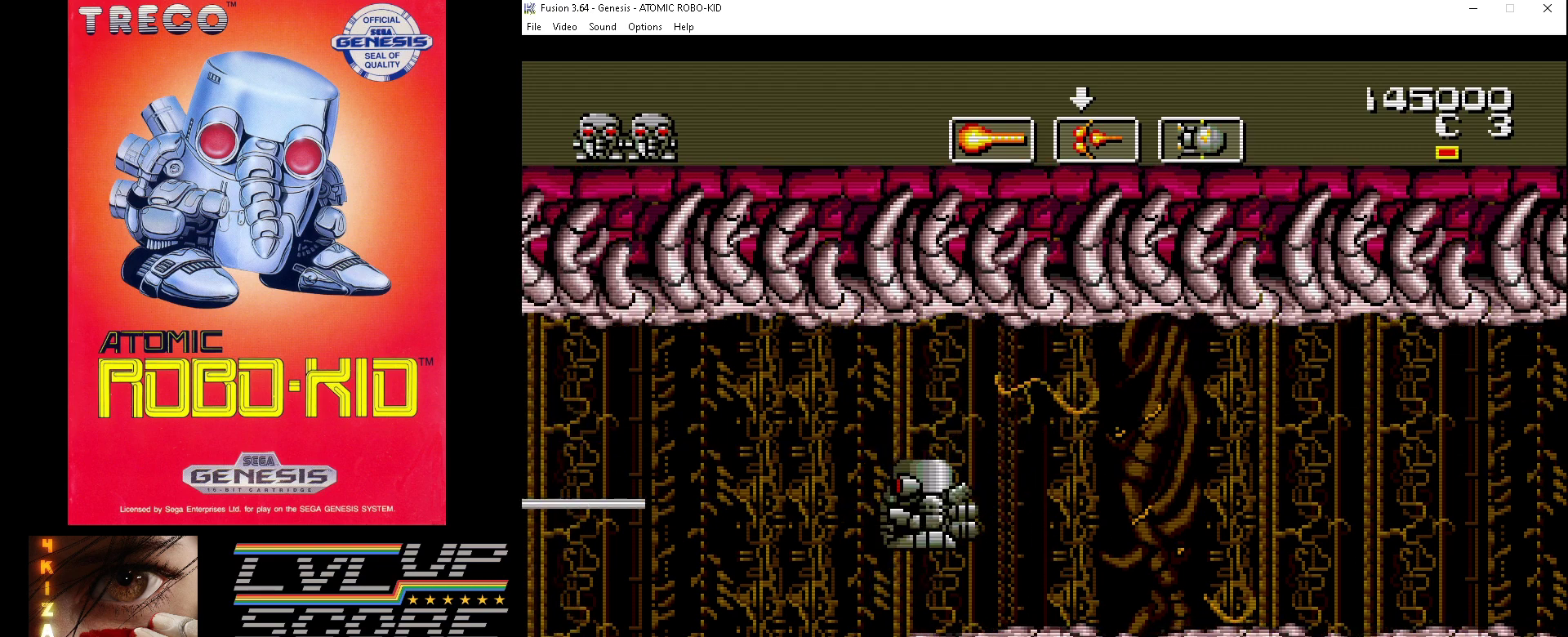
{"buttons": ["A"], "events": [[100, "A", "up"], [167, "A", "down"], [267, "A", "up"], [333, "A", "down"], [333, "DPAD_DOWN", "down"], [400, "A", "up"], [400, "DPAD_DOWN", "up"], [500, "A", "down"]]}
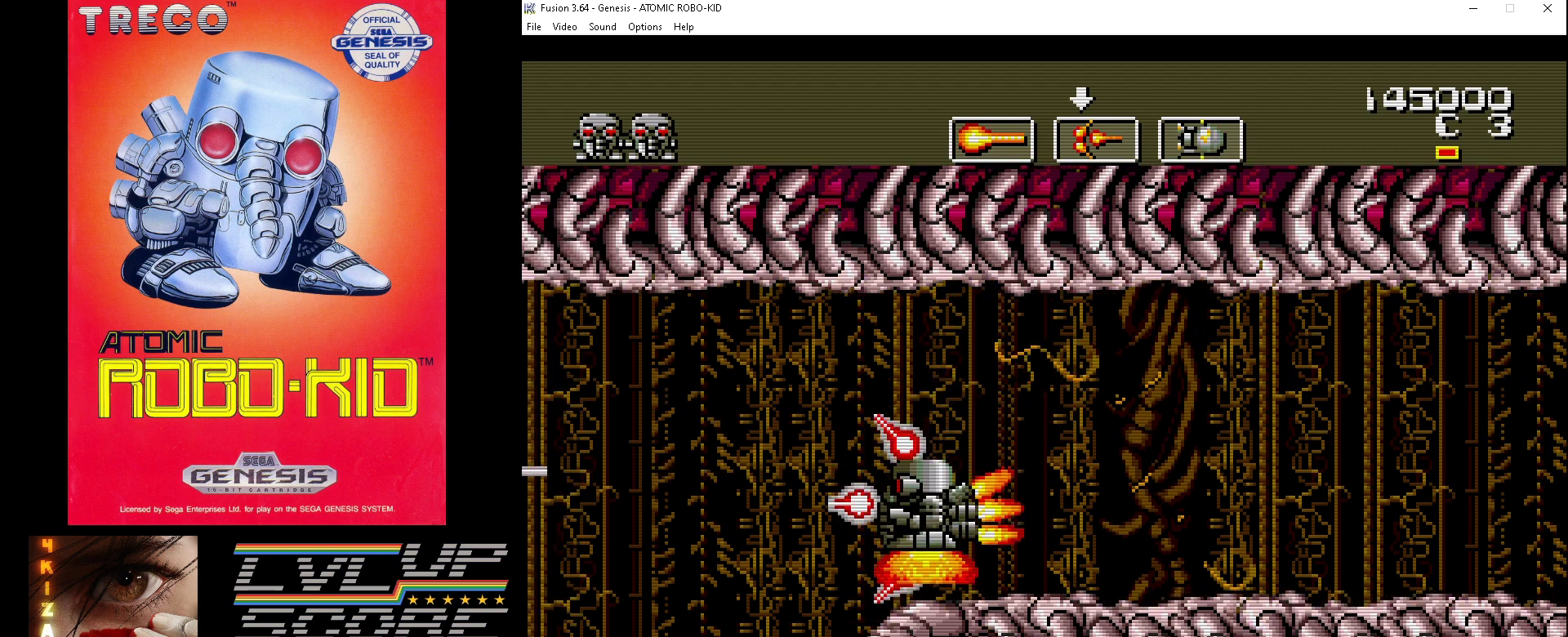
{"buttons": ["A", "DPAD_LEFT"], "events": [[67, "A", "up"], [167, "A", "down"], [233, "A", "up"], [300, "A", "down"], [400, "A", "up"], [467, "A", "down"], [467, "DPAD_LEFT", "down"]]}
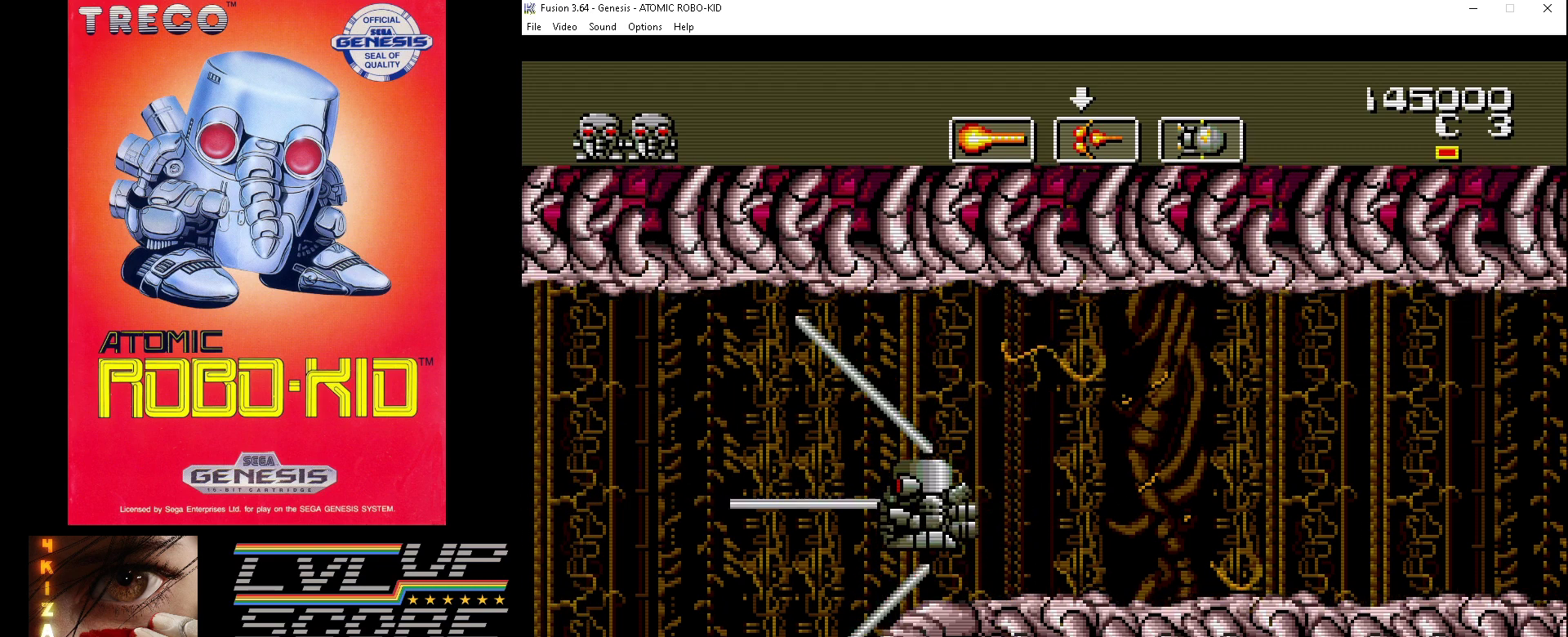
{"buttons": ["A"], "events": [[67, "A", "up"], [133, "A", "down"], [133, "DPAD_DOWN", "down"], [133, "DPAD_LEFT", "up"], [233, "A", "up"], [267, "A", "down"], [300, "DPAD_DOWN", "up"], [367, "A", "up"], [467, "A", "down"]]}
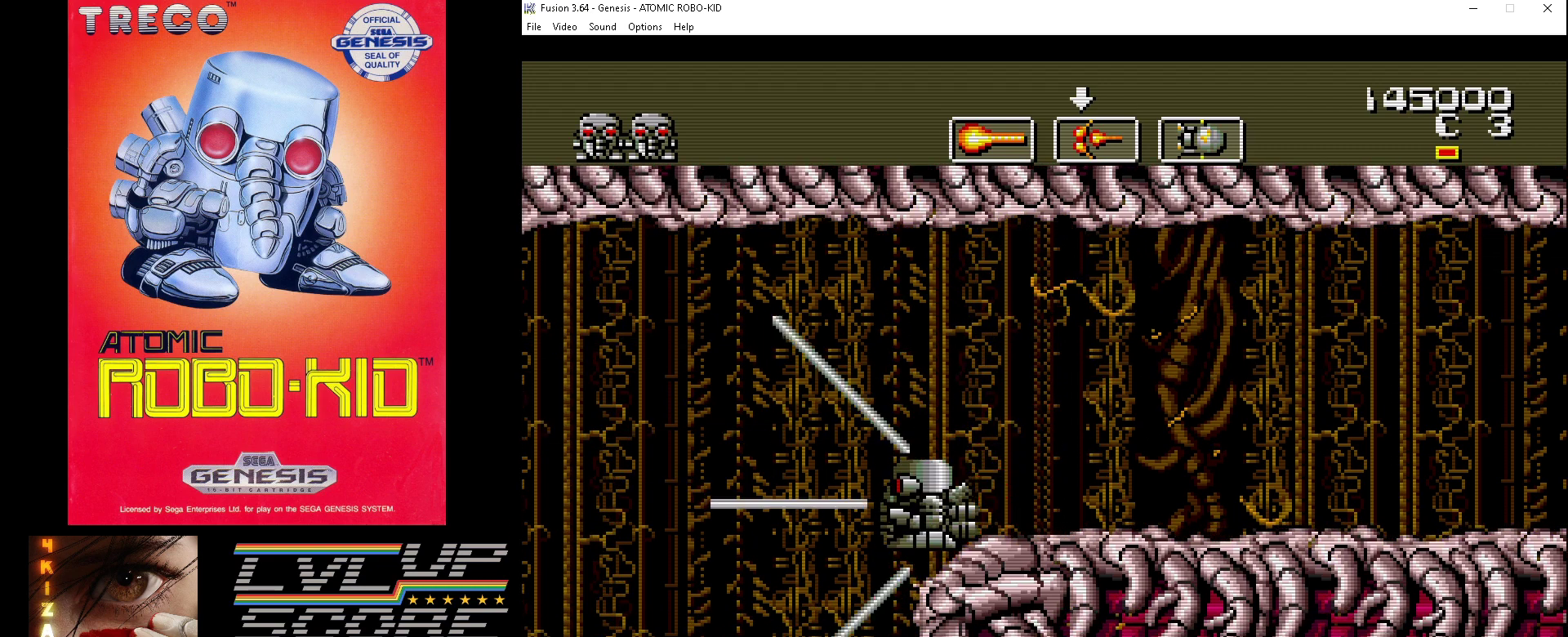
{"buttons": [], "events": [[33, "A", "up"], [100, "A", "down"], [200, "A", "up"], [233, "DPAD_LEFT", "down"], [267, "A", "down"], [333, "A", "up"], [333, "DPAD_LEFT", "up"], [400, "A", "down"], [467, "A", "up"]]}
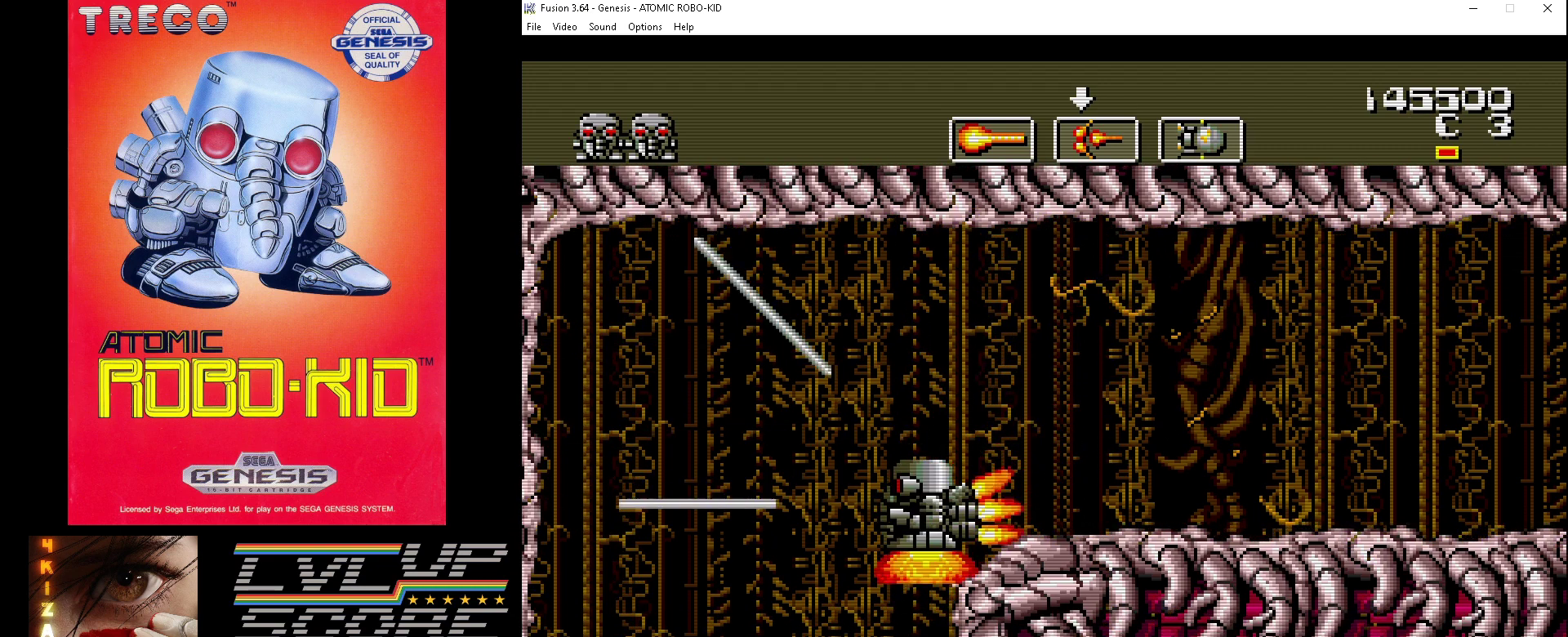
{"buttons": [], "events": [[67, "A", "down"], [67, "DPAD_DOWN", "down"], [133, "A", "up"], [233, "A", "down"], [300, "A", "up"], [400, "A", "down"], [400, "DPAD_DOWN", "up"], [467, "A", "up"]]}
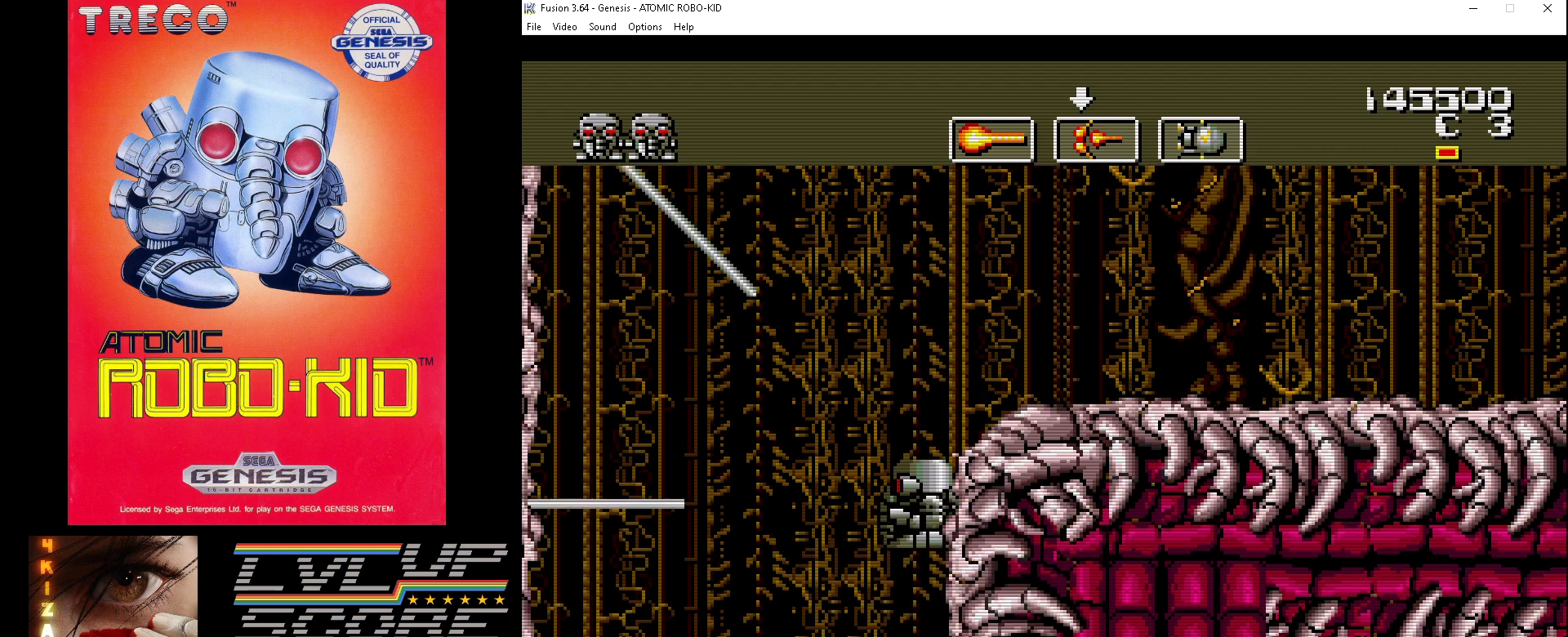
{"buttons": ["DPAD_DOWN"], "events": [[33, "A", "down"], [67, "DPAD_DOWN", "down"], [133, "A", "up"], [200, "A", "down"], [267, "A", "up"], [367, "A", "down"], [367, "DPAD_DOWN", "up"], [467, "A", "up"], [500, "DPAD_DOWN", "down"]]}
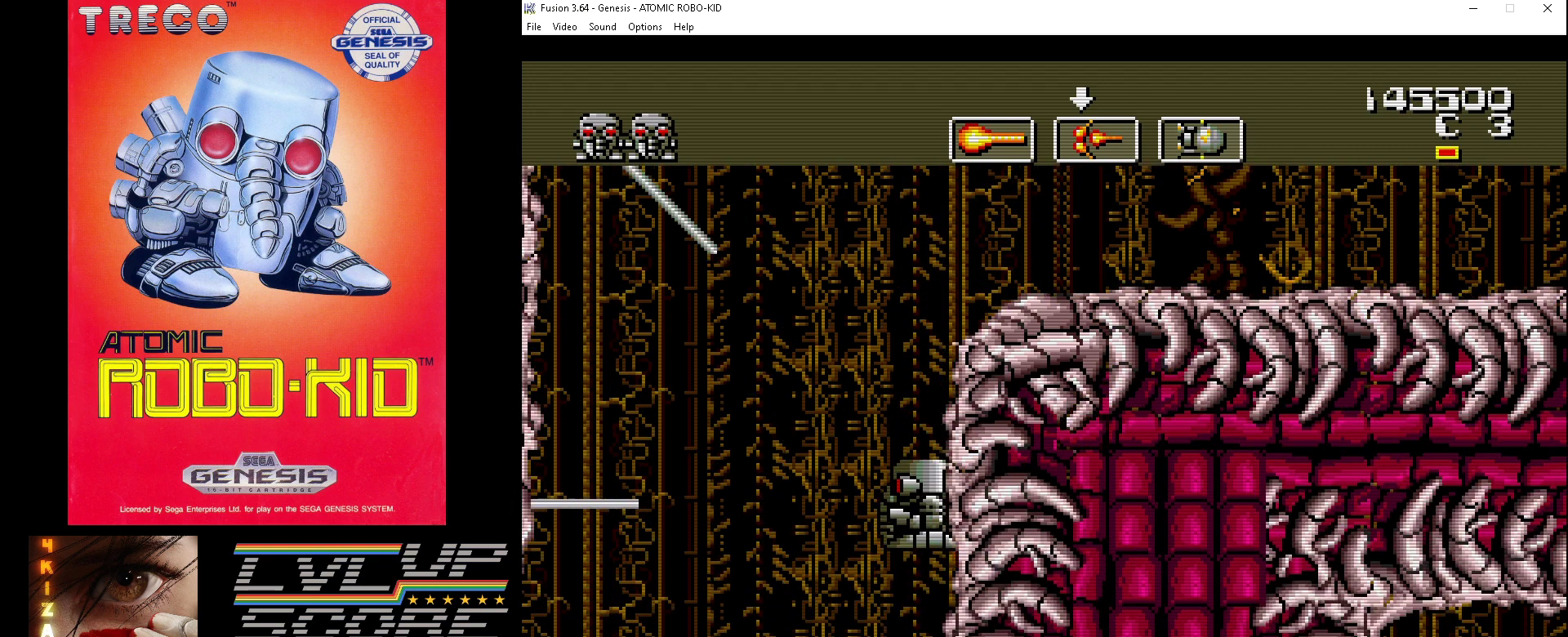
{"buttons": ["A", "DPAD_DOWN"], "events": [[33, "A", "down"], [100, "A", "up"], [200, "A", "down"], [200, "DPAD_LEFT", "down"], [233, "DPAD_DOWN", "up"], [267, "A", "up"], [300, "A", "down"], [367, "DPAD_DOWN", "down"], [400, "A", "up"], [400, "DPAD_LEFT", "up"], [500, "A", "down"]]}
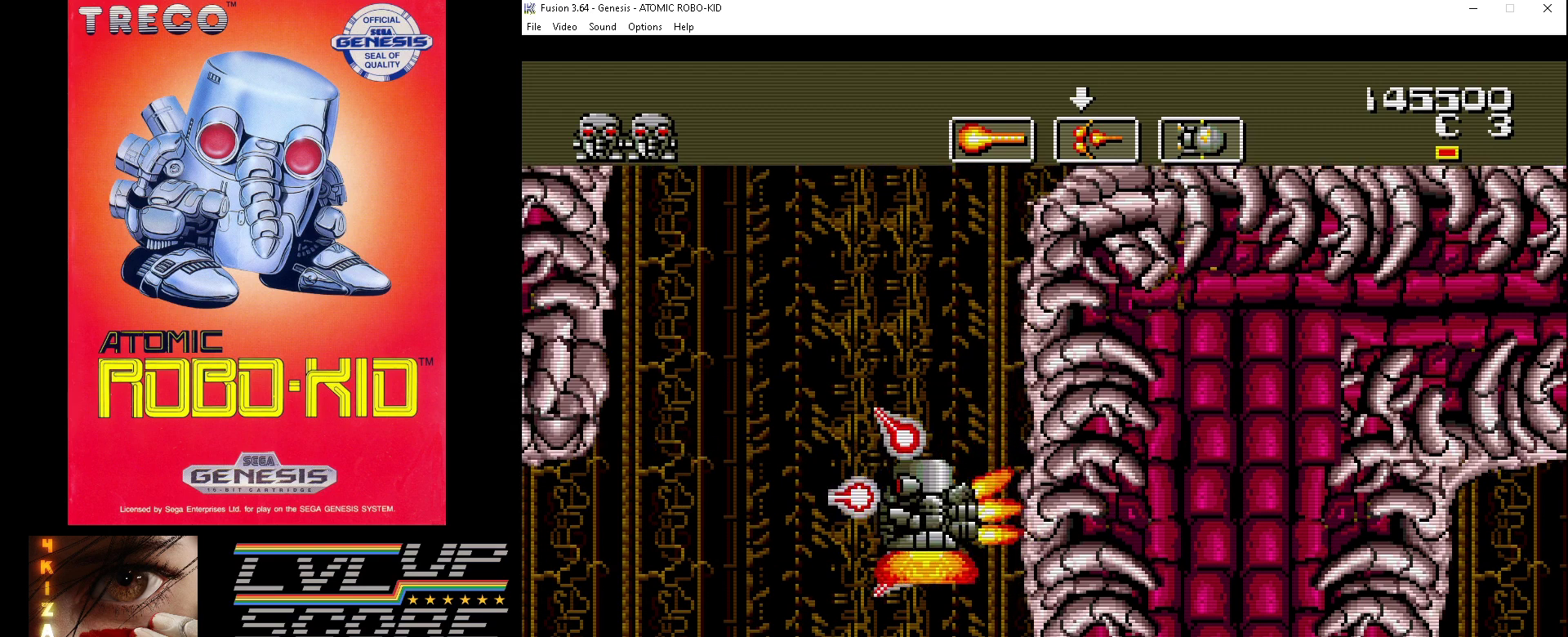
{"buttons": ["A", "DPAD_LEFT"], "events": [[33, "A", "up"], [133, "A", "down"], [200, "A", "up"], [233, "DPAD_DOWN", "up"], [300, "A", "down"], [333, "DPAD_LEFT", "down"], [367, "A", "up"], [433, "A", "down"]]}
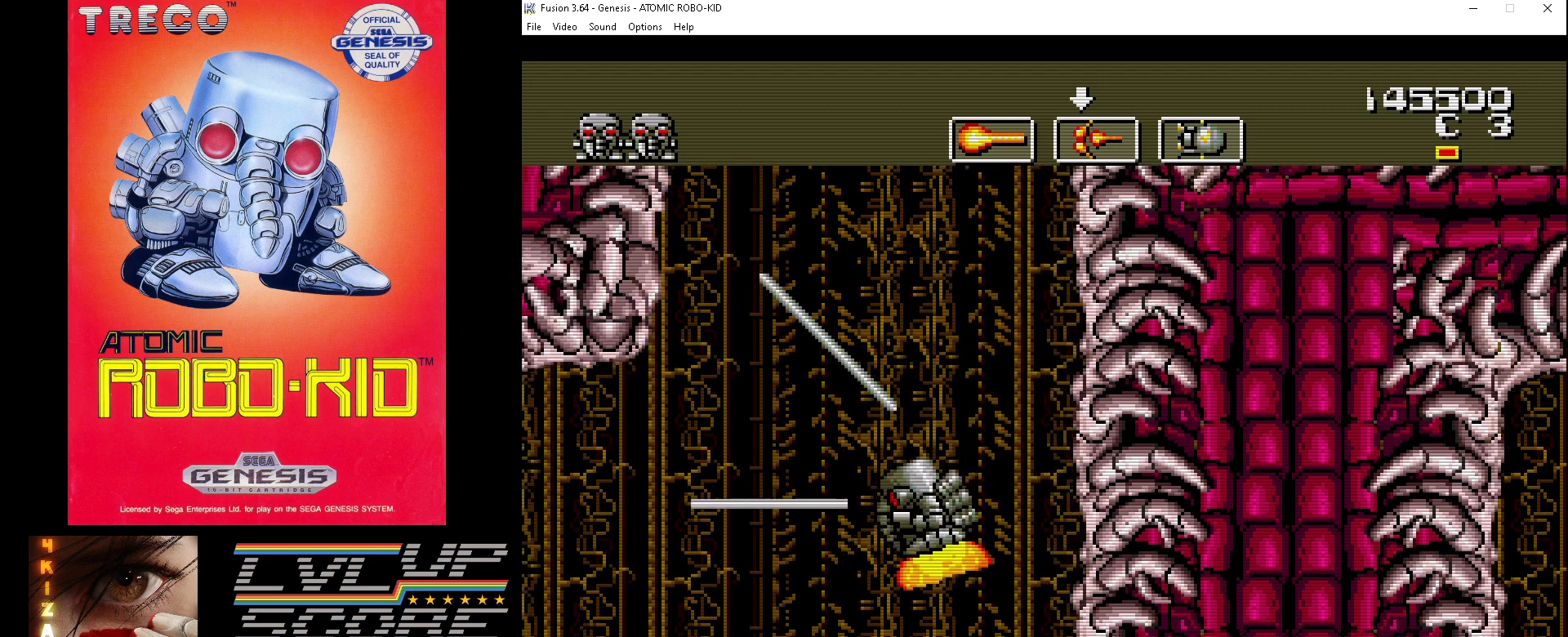
{"buttons": ["DPAD_LEFT"], "events": [[33, "A", "up"], [100, "A", "down"], [167, "A", "up"], [200, "DPAD_DOWN", "down"], [233, "A", "down"], [300, "DPAD_DOWN", "up"], [333, "A", "up"], [400, "A", "down"], [467, "A", "up"]]}
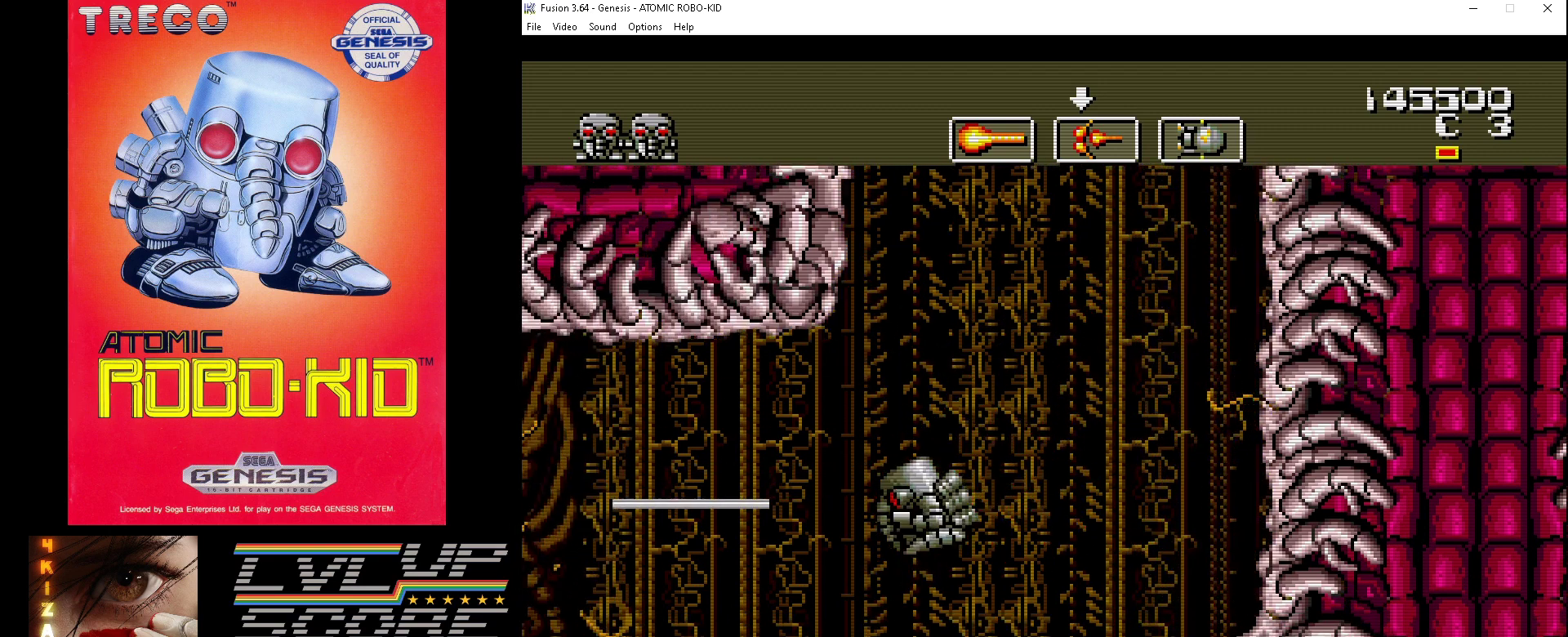
{"buttons": [], "events": [[33, "DPAD_LEFT", "up"], [67, "A", "down"], [133, "A", "up"], [200, "A", "down"], [200, "DPAD_LEFT", "down"], [300, "A", "up"], [400, "A", "down"], [433, "DPAD_LEFT", "up"], [467, "A", "up"]]}
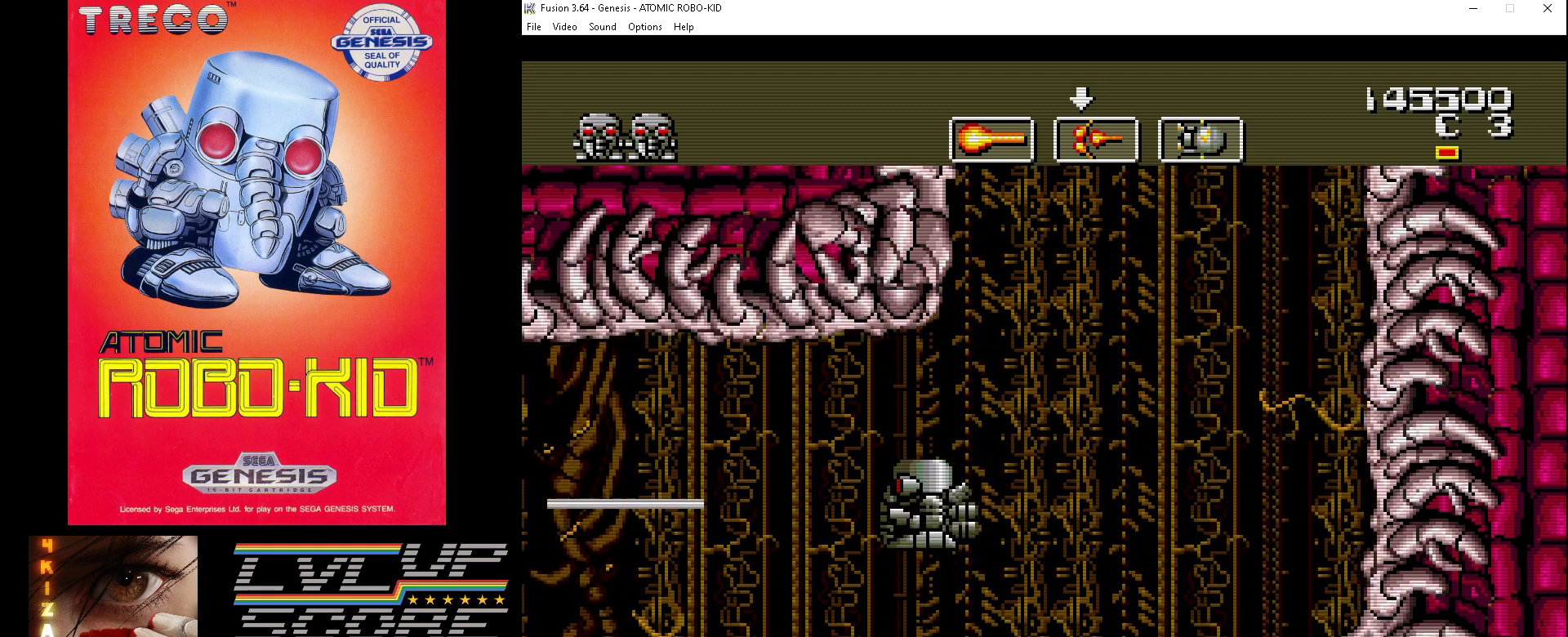
{"buttons": ["DPAD_LEFT"], "events": [[33, "A", "down"], [133, "A", "up"], [167, "DPAD_LEFT", "down"], [200, "A", "down"], [267, "A", "up"], [367, "A", "down"], [433, "A", "up"]]}
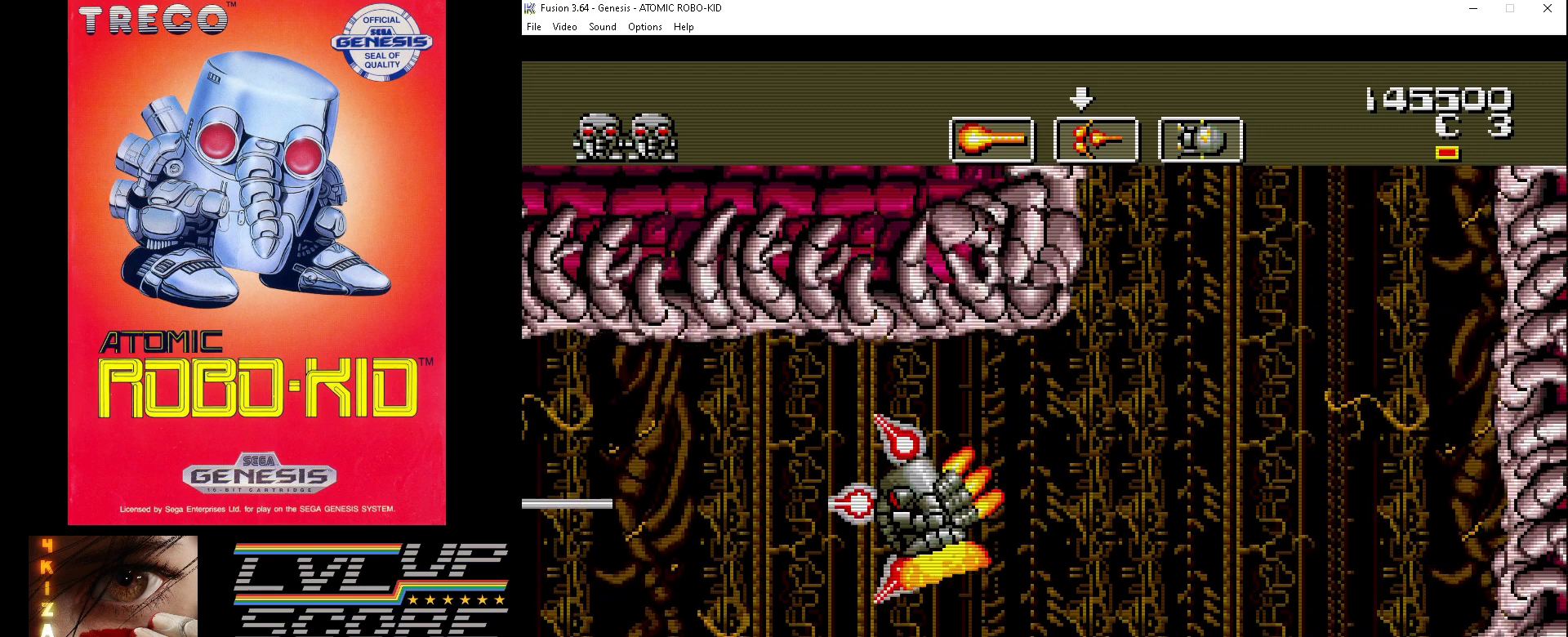
{"buttons": ["A", "DPAD_LEFT"], "events": [[33, "A", "down"], [133, "A", "up"], [133, "DPAD_LEFT", "up"], [167, "A", "down"], [267, "A", "up"], [333, "A", "down"], [367, "DPAD_LEFT", "down"], [433, "A", "up"], [500, "A", "down"]]}
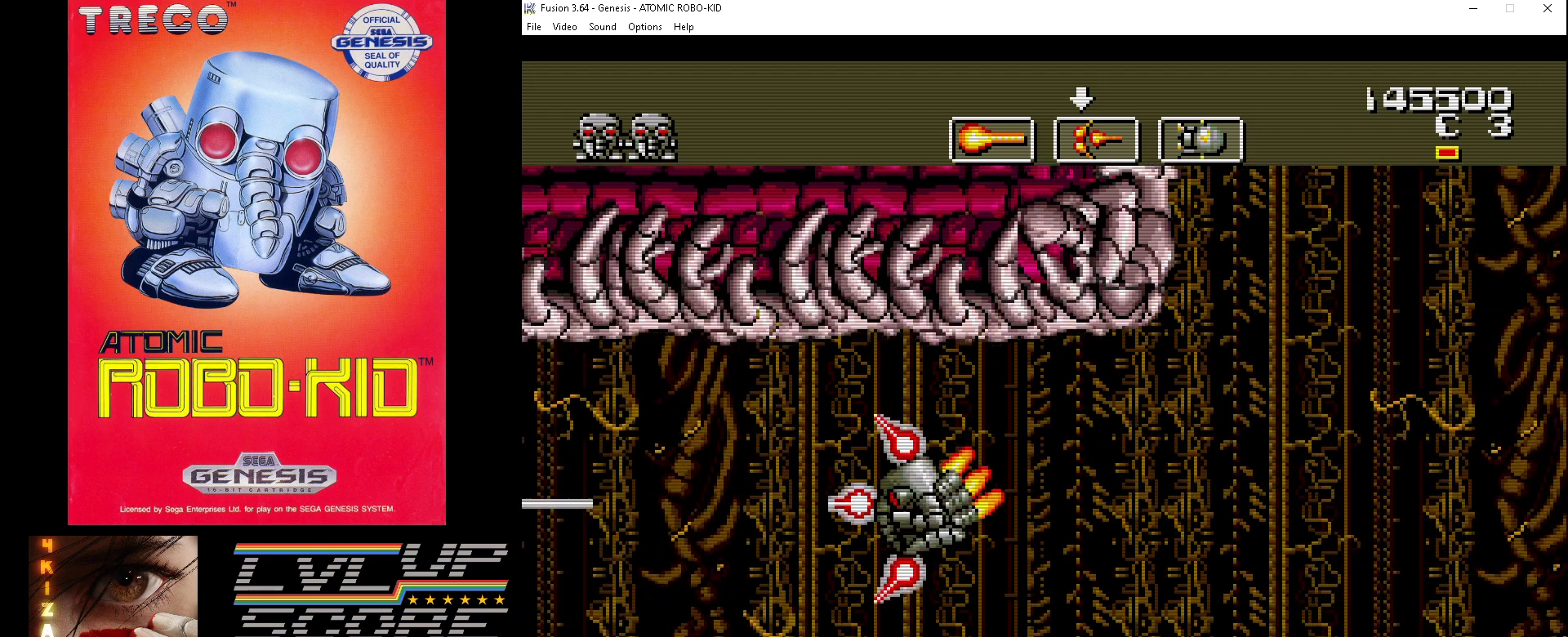
{"buttons": ["A", "DPAD_LEFT"], "events": [[100, "A", "up"], [167, "A", "down"], [167, "DPAD_LEFT", "up"], [233, "A", "up"], [333, "A", "down"], [433, "A", "up"], [467, "A", "down"], [500, "DPAD_LEFT", "down"]]}
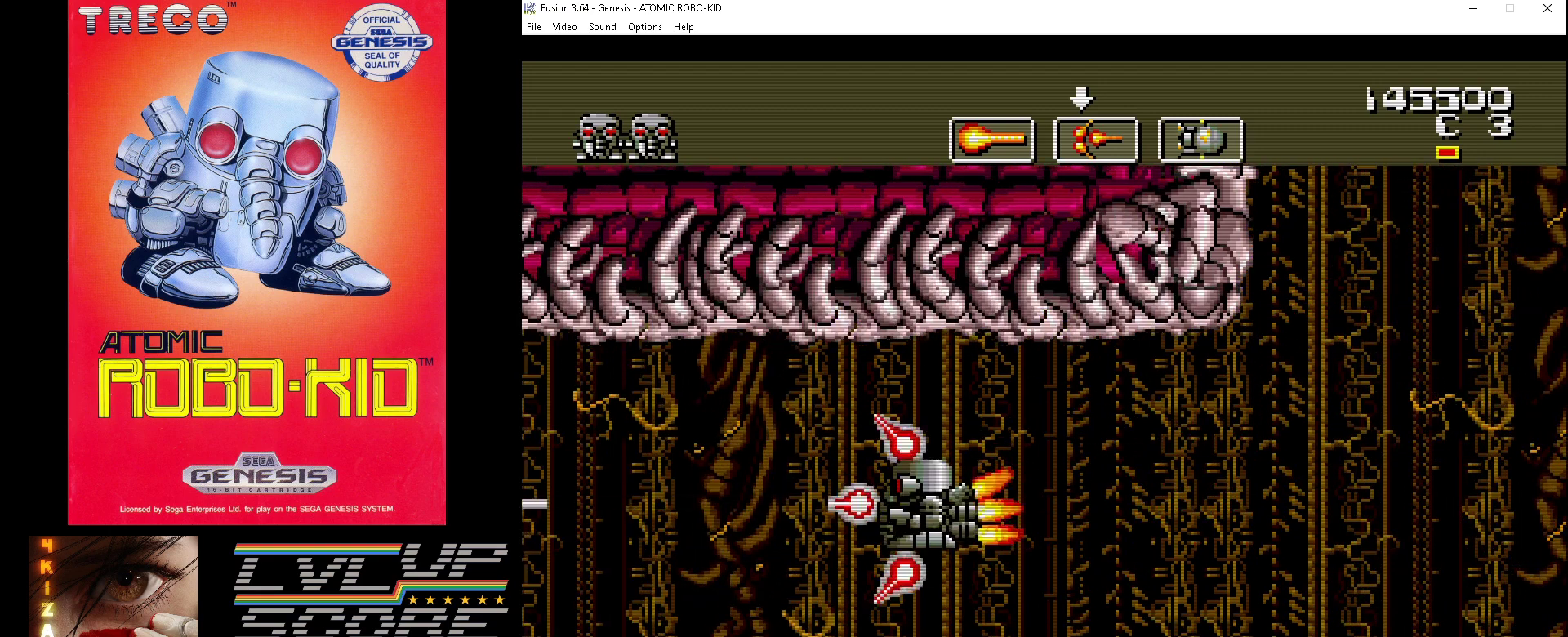
{"buttons": ["A"], "events": [[67, "A", "up"], [133, "A", "down"], [133, "DPAD_LEFT", "up"], [233, "A", "up"], [300, "A", "down"], [367, "A", "up"], [467, "A", "down"]]}
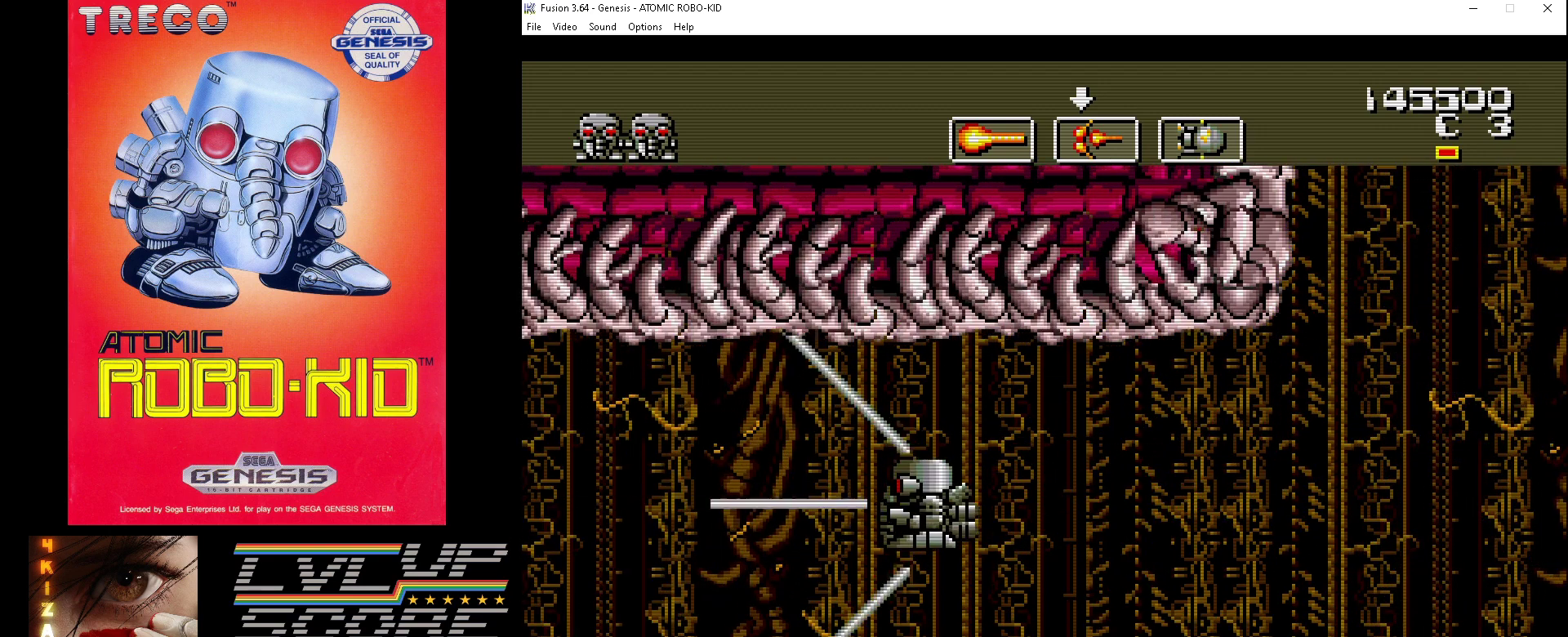
{"buttons": [], "events": [[33, "A", "up"], [100, "A", "down"], [167, "A", "up"], [233, "A", "down"], [333, "A", "up"], [367, "A", "down"], [467, "A", "up"]]}
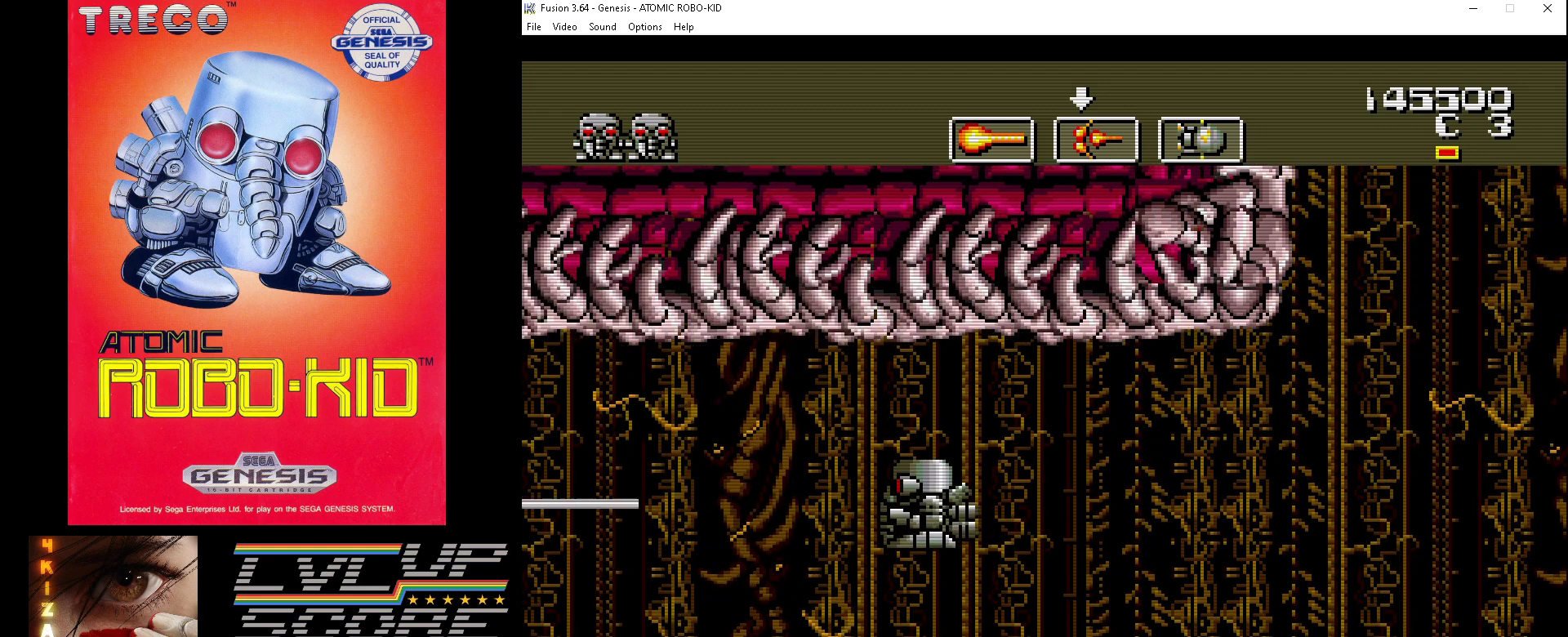
{"buttons": ["A"], "events": [[67, "A", "down"], [133, "A", "up"], [200, "A", "down"], [267, "A", "up"], [333, "A", "down"]]}
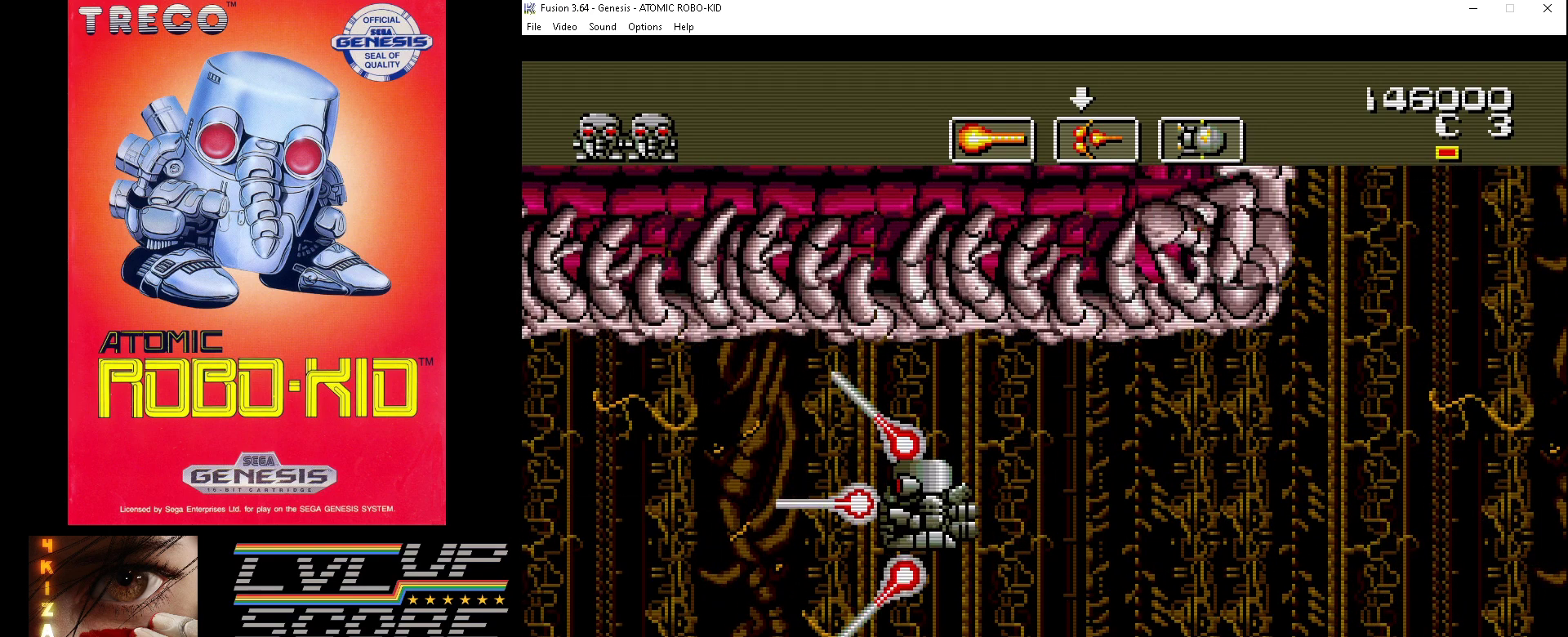
{"buttons": ["A"], "events": [[67, "A", "up"], [67, "DPAD_LEFT", "down"], [133, "DPAD_DOWN", "down"], [167, "A", "down"], [167, "DPAD_LEFT", "up"], [233, "A", "up"], [300, "A", "down"], [333, "DPAD_DOWN", "up"], [400, "A", "up"], [467, "A", "down"]]}
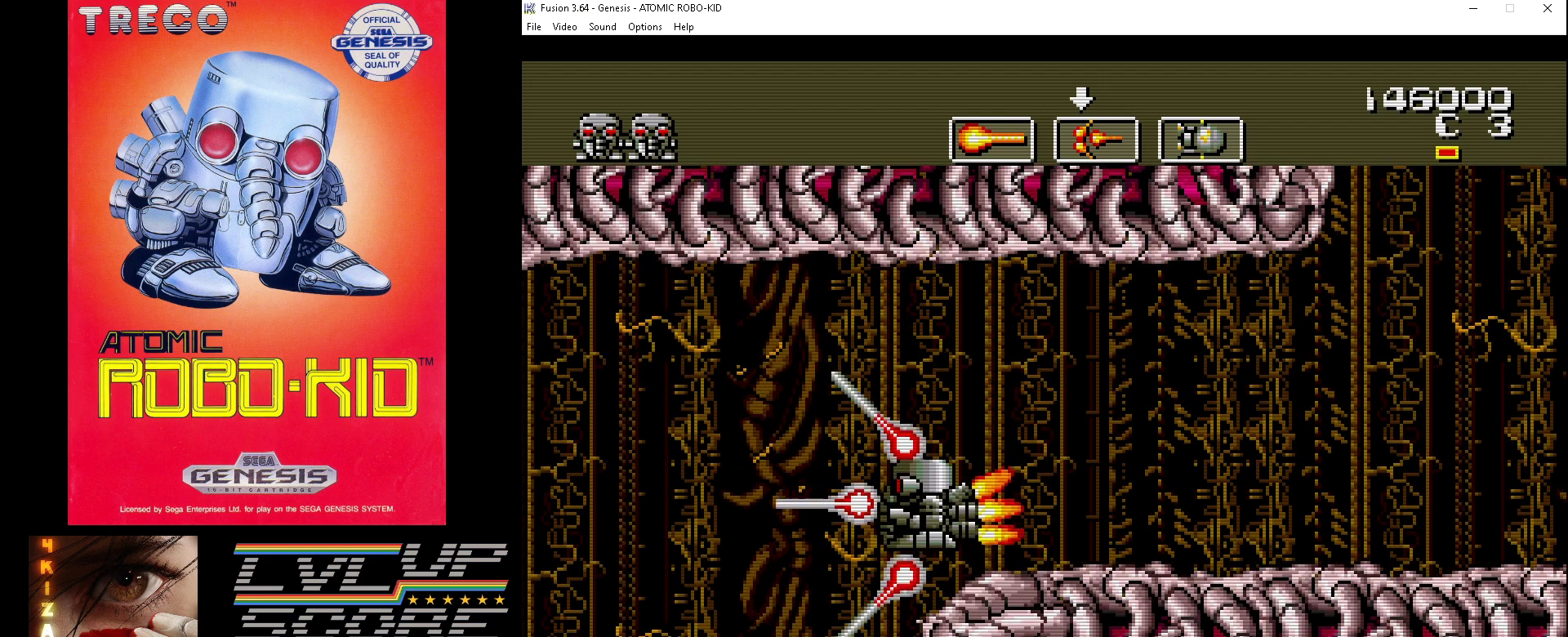
{"buttons": ["A"], "events": [[67, "A", "up"], [100, "A", "down"], [200, "A", "up"], [300, "A", "down"], [367, "A", "up"], [433, "A", "down"]]}
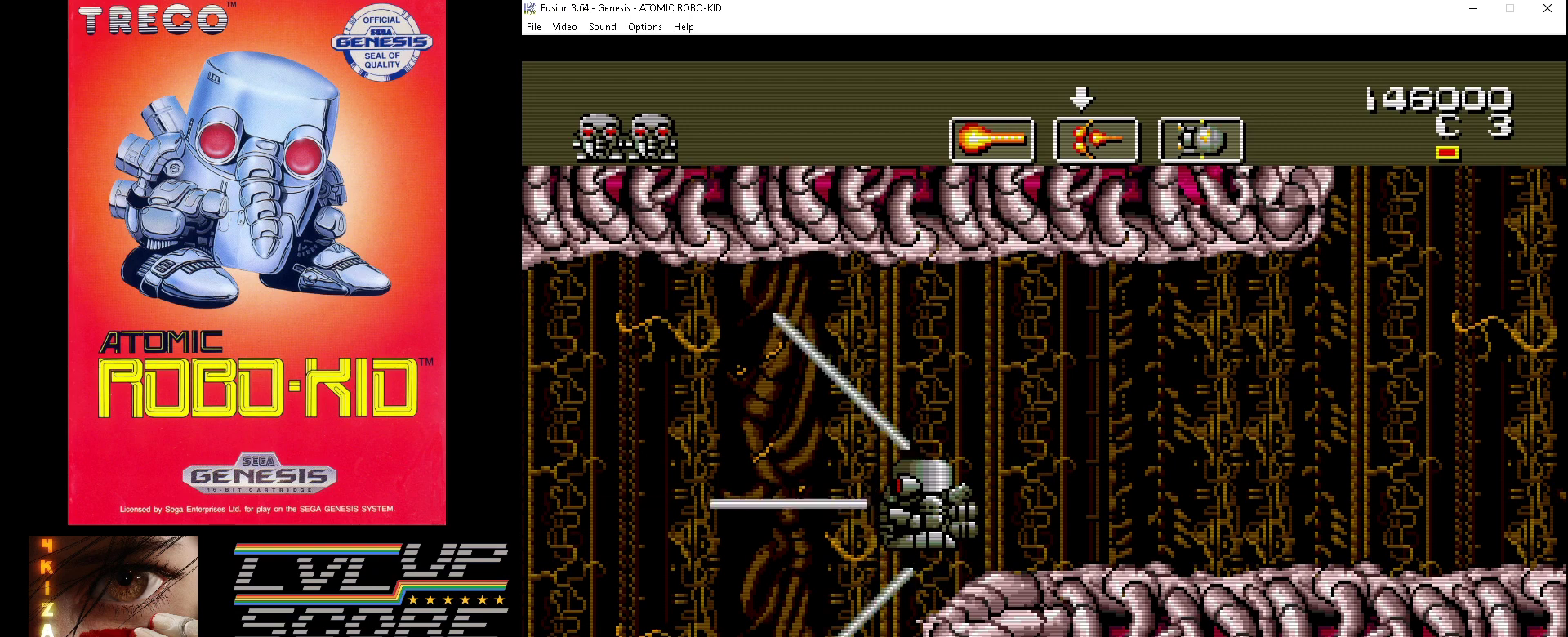
{"buttons": [], "events": [[33, "A", "up"], [100, "A", "down"], [167, "A", "up"], [267, "A", "down"], [300, "DPAD_UP", "down"], [333, "A", "up"], [400, "A", "down"], [400, "DPAD_UP", "up"], [500, "A", "up"]]}
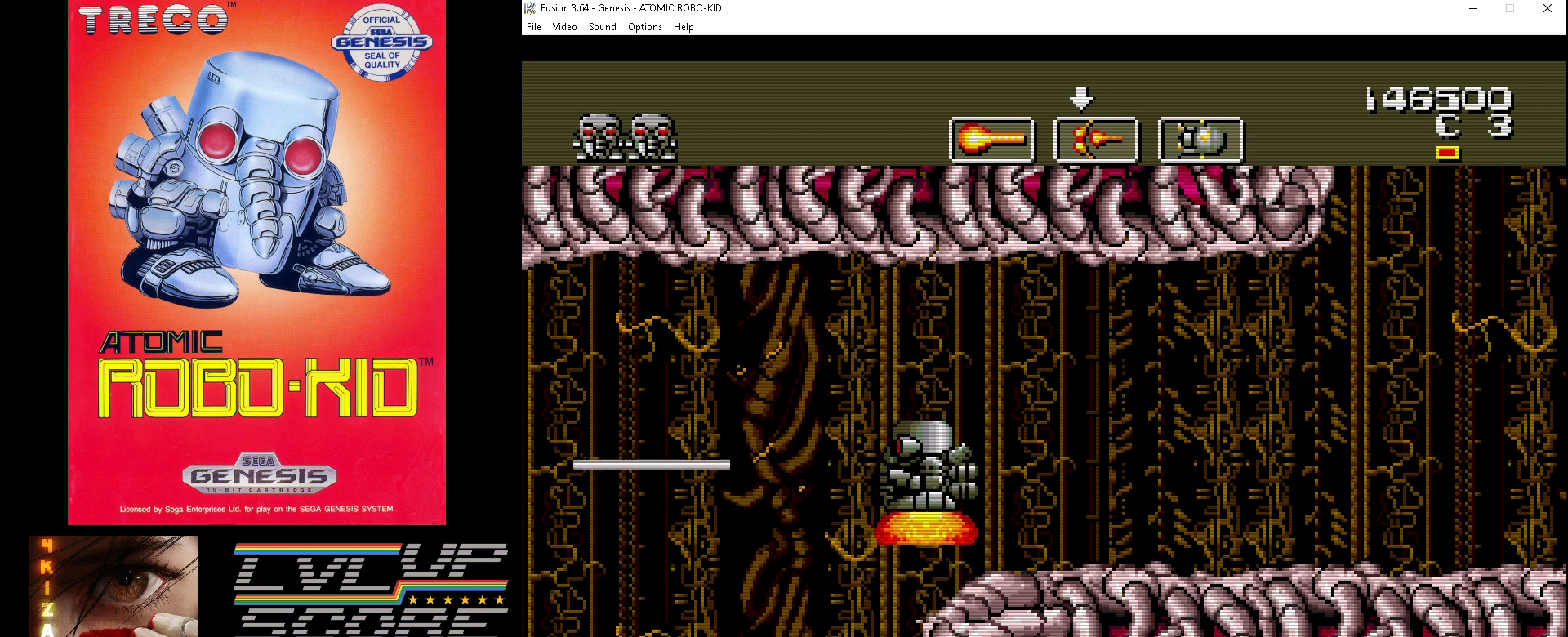
{"buttons": ["DPAD_DOWN"], "events": [[67, "A", "down"], [167, "A", "up"], [167, "DPAD_LEFT", "down"], [233, "A", "down"], [267, "DPAD_LEFT", "up"], [300, "A", "up"], [400, "A", "down"], [467, "A", "up"], [467, "DPAD_DOWN", "down"]]}
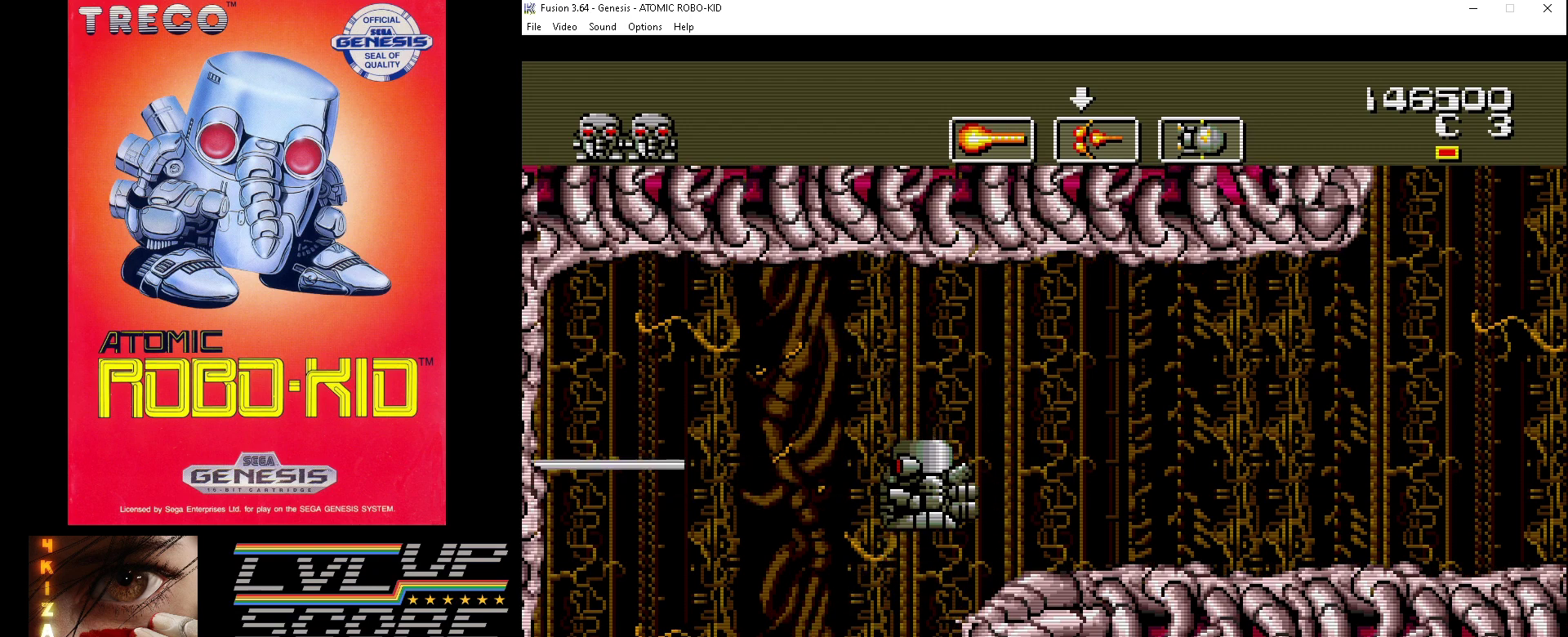
{"buttons": [], "events": [[33, "A", "down"], [133, "A", "up"], [200, "A", "down"], [300, "A", "up"], [300, "DPAD_DOWN", "up"], [367, "A", "down"], [433, "A", "up"]]}
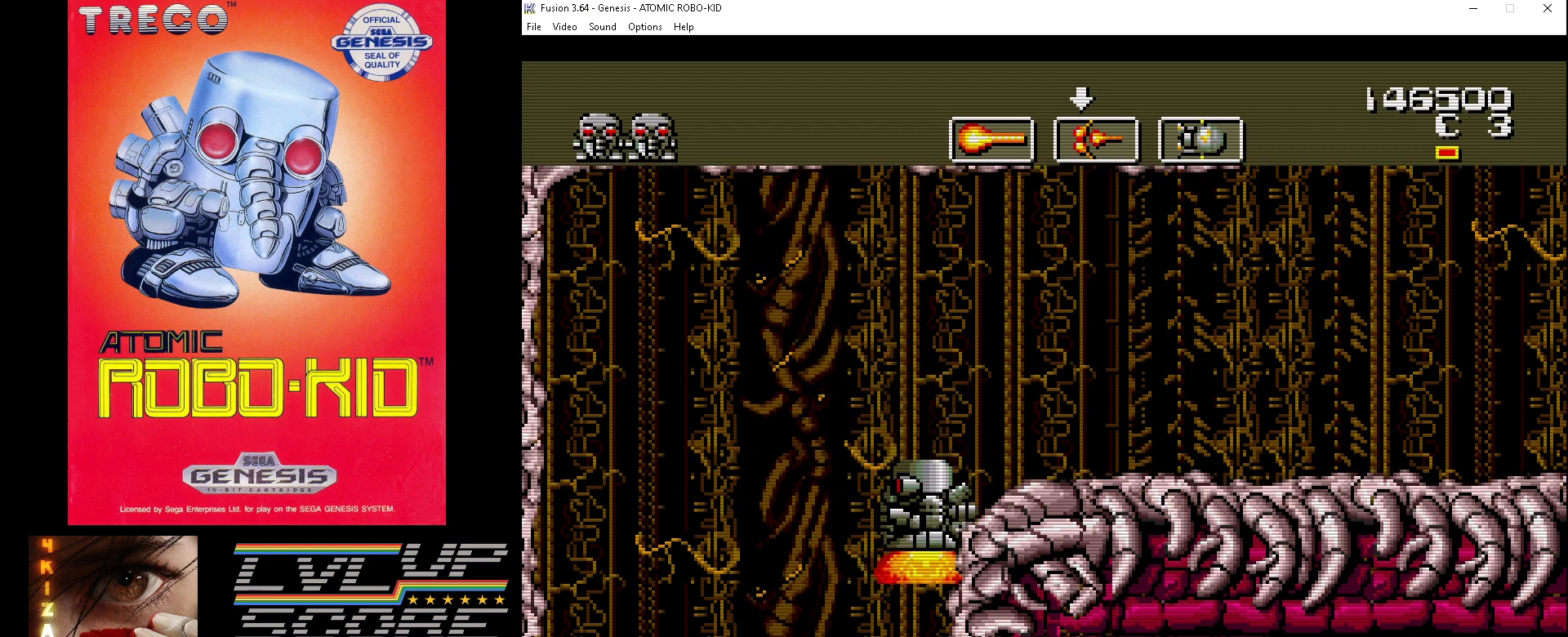
{"buttons": ["A"], "events": [[33, "A", "down"], [67, "DPAD_DOWN", "down"], [133, "A", "up"], [200, "A", "down"], [267, "A", "up"], [333, "A", "down"], [400, "DPAD_DOWN", "up"], [433, "A", "up"], [500, "A", "down"]]}
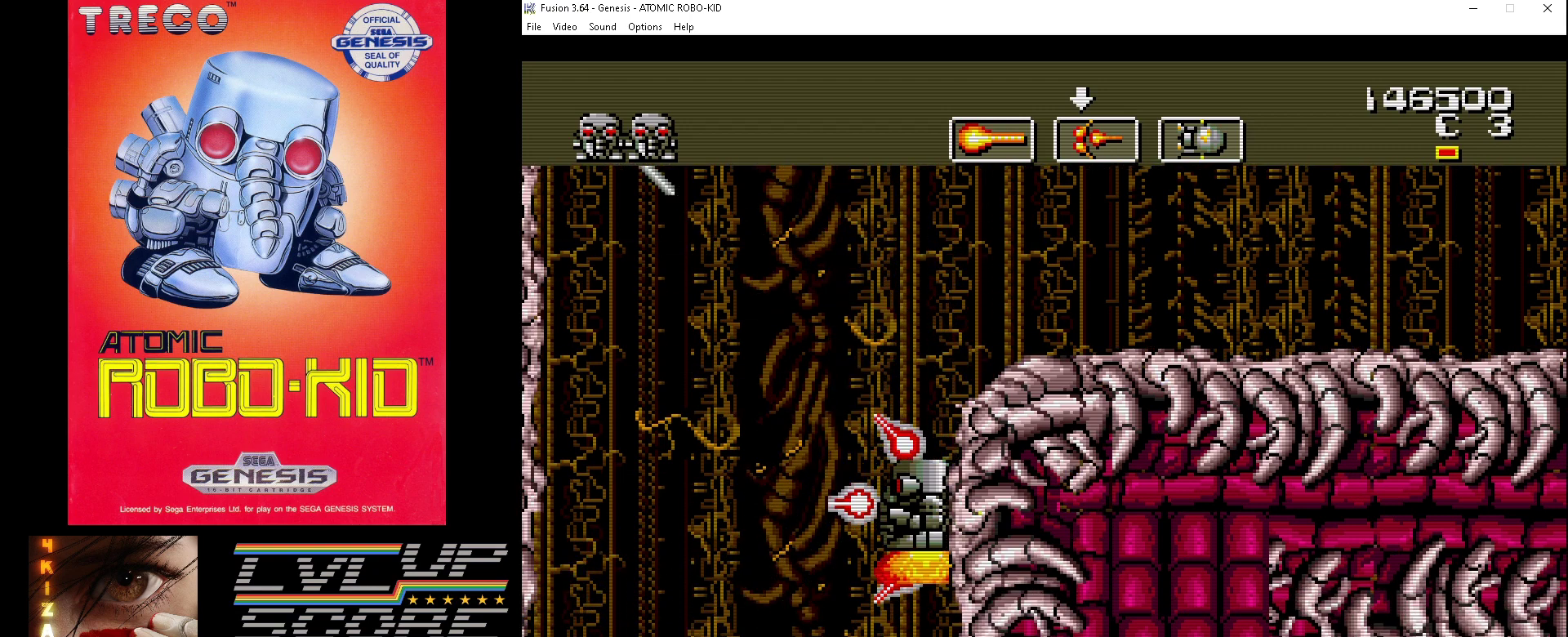
{"buttons": ["A"], "events": [[67, "DPAD_DOWN", "down"], [100, "A", "up"], [167, "A", "down"], [267, "A", "up"], [333, "A", "down"], [433, "A", "up"], [500, "A", "down"], [500, "DPAD_DOWN", "up"]]}
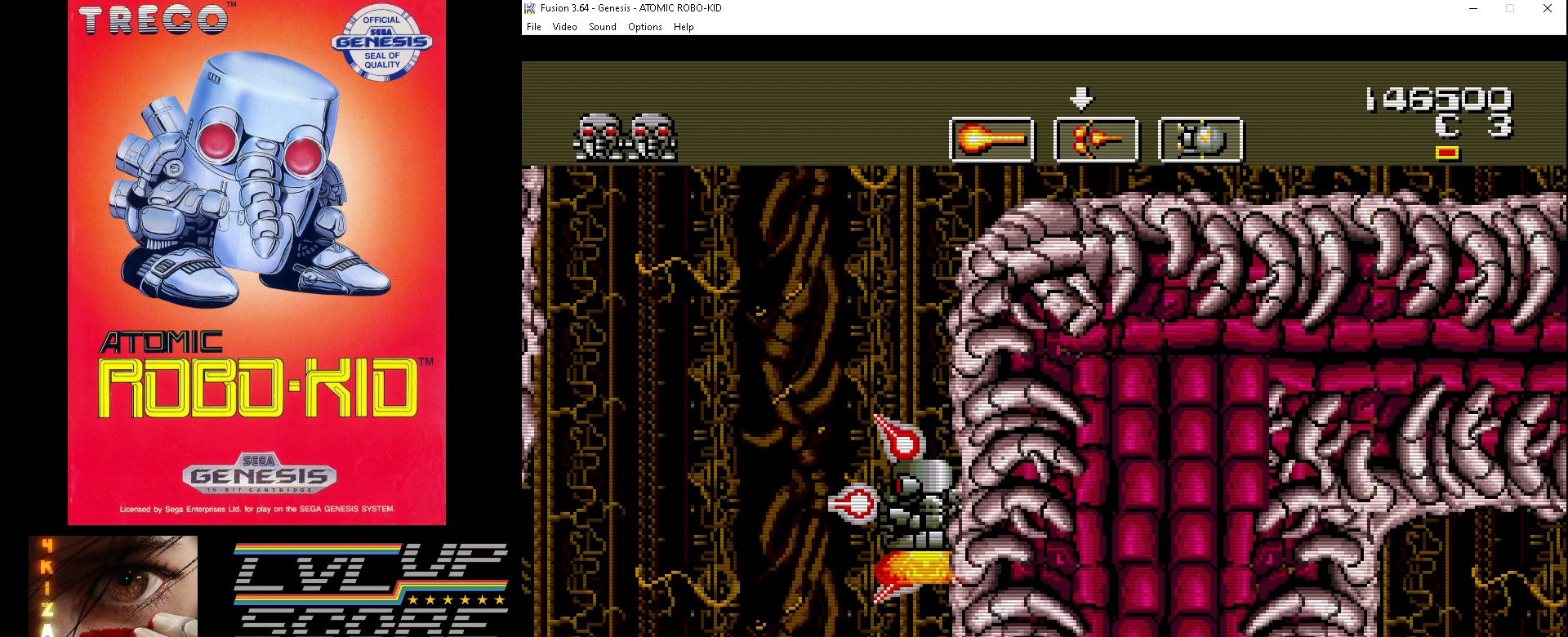
{"buttons": ["A", "DPAD_LEFT"], "events": [[33, "DPAD_DOWN", "down"], [100, "A", "up"], [167, "A", "down"], [200, "DPAD_LEFT", "down"], [267, "A", "up"], [267, "DPAD_DOWN", "up"], [300, "DPAD_DOWN", "down"], [333, "A", "down"], [400, "A", "up"], [467, "A", "down"], [500, "DPAD_DOWN", "up"]]}
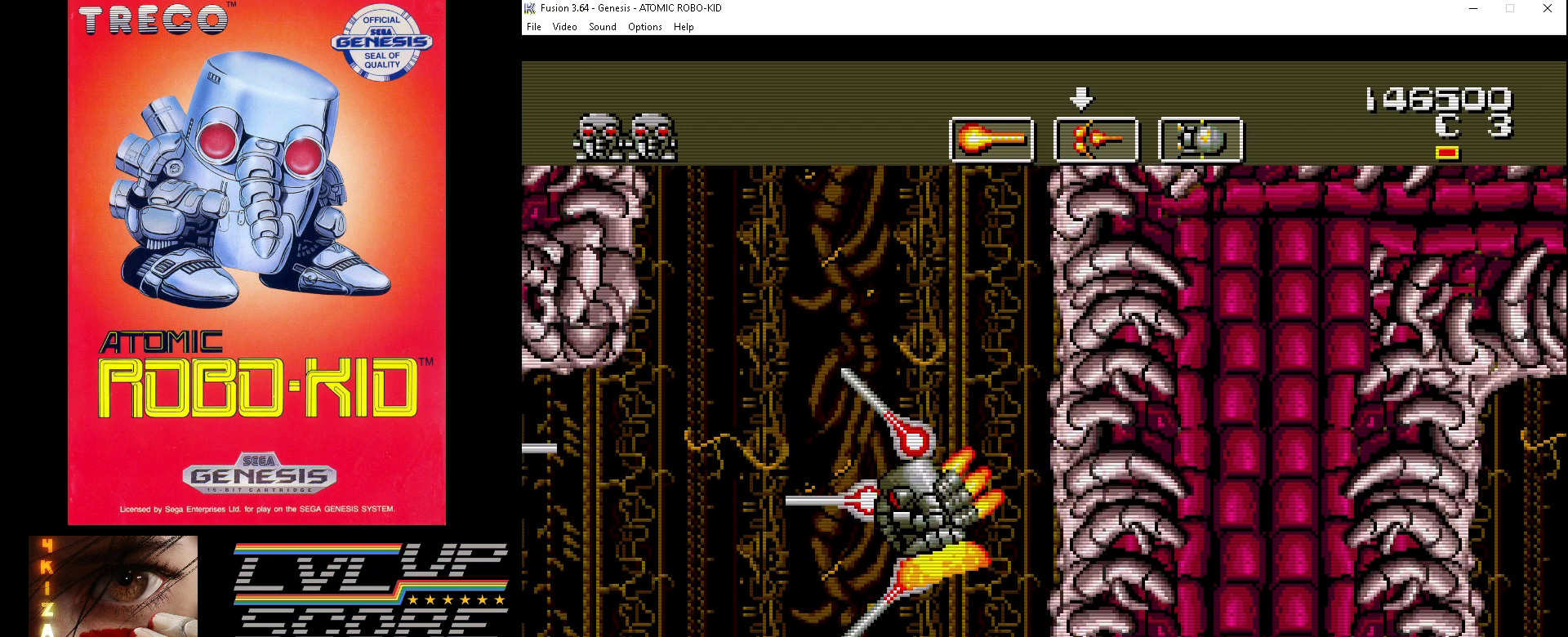
{"buttons": ["A", "DPAD_DOWN", "DPAD_LEFT"], "events": [[67, "A", "up"], [133, "A", "down"], [233, "A", "up"], [300, "A", "down"], [400, "A", "up"], [467, "A", "down"], [500, "DPAD_DOWN", "down"]]}
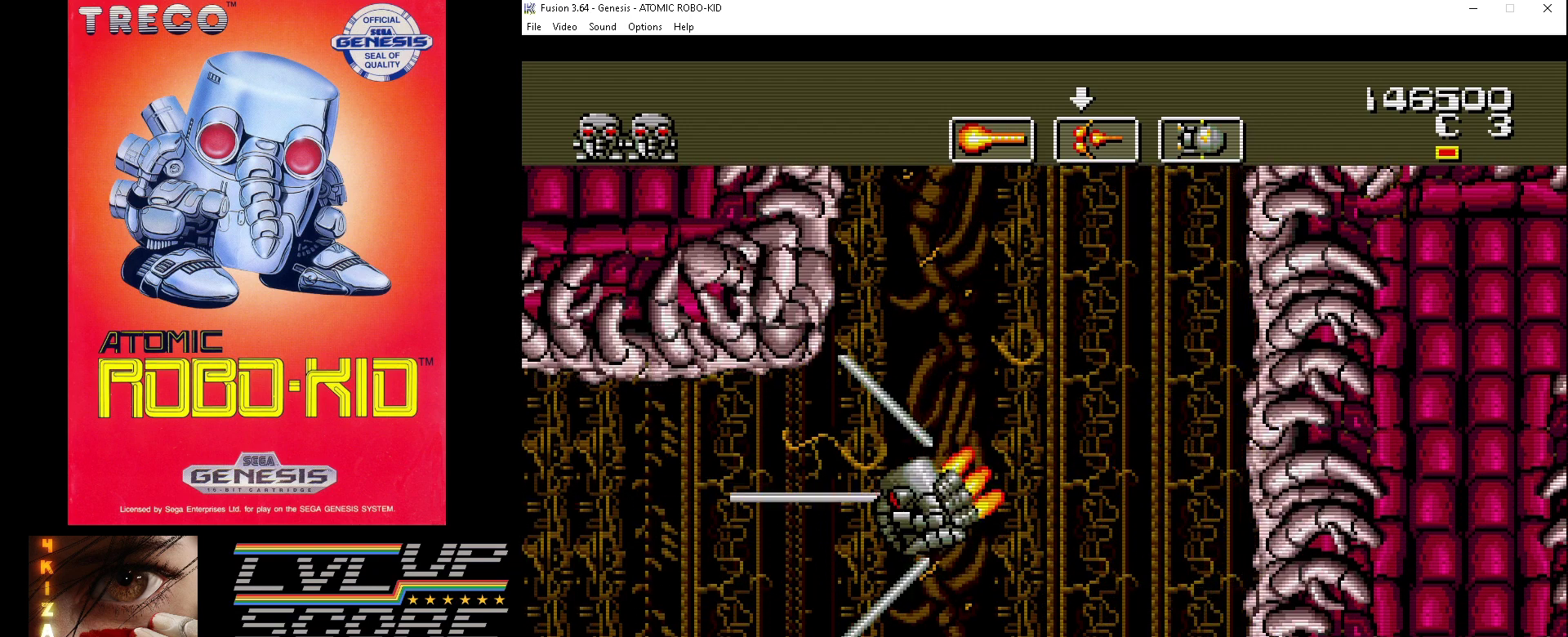
{"buttons": ["A"], "events": [[33, "A", "up"], [100, "DPAD_DOWN", "up"], [133, "A", "down"], [200, "A", "up"], [267, "A", "down"], [367, "A", "up"], [400, "DPAD_LEFT", "up"], [433, "A", "down"]]}
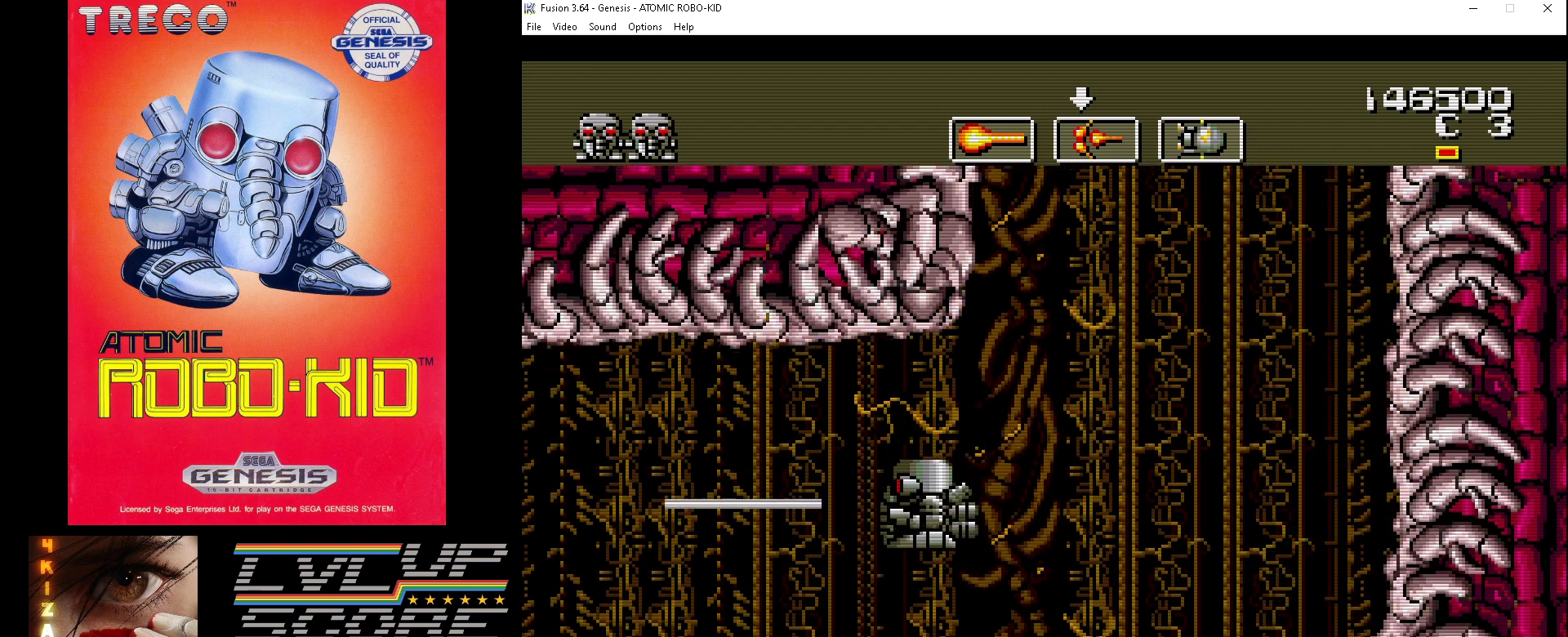
{"buttons": ["DPAD_LEFT"], "events": [[33, "A", "up"], [100, "A", "down"], [133, "DPAD_DOWN", "down"], [167, "DPAD_LEFT", "down"], [200, "A", "up"], [200, "DPAD_DOWN", "up"], [267, "A", "down"], [367, "A", "up"], [433, "A", "down"], [500, "A", "up"]]}